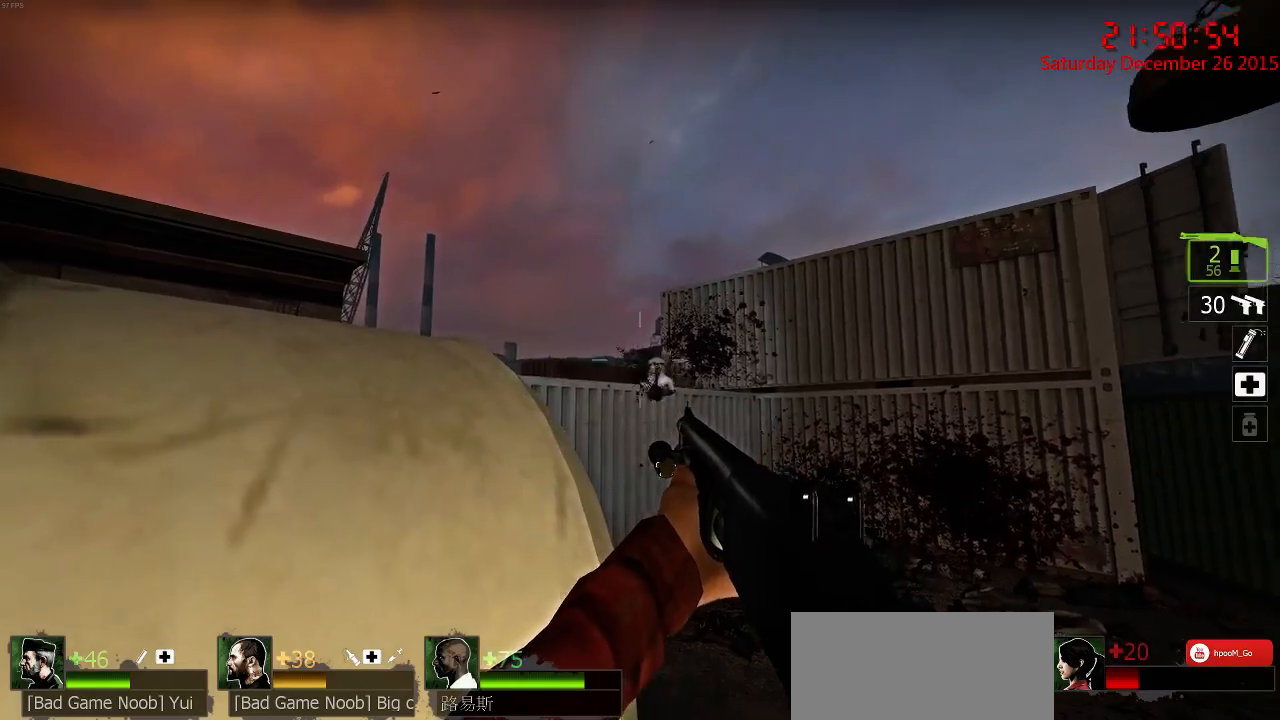
Gameplay with keyboard and mouse; each line is a JSON object with the keys and mouse buttons held at the frame after it. "events" lists presses ("down") and releases ("up") of "1", "2", "3", "4", "5", "a", "c", "caps_lock", "ctrl", "d", "e", "f", "g", "q", "r", "s", "shift", "space", "tab", "w", "x", "z", "mouse_left" and "mouse_right" between this image and that frame as [ms after this image, input, new state], when the widget could be followed in between. "mouse_left", "mouse_right" = the "left", "right" buttons of the "mouse" list. No other keys are recorded. Mouse movement is not recorded.
{"keys": [], "mouse": [], "events": [[150, "mouse_left", "down"], [250, "mouse_left", "up"], [283, "mouse_left", "down"], [350, "mouse_left", "up"], [417, "mouse_left", "down"], [500, "mouse_left", "up"]]}
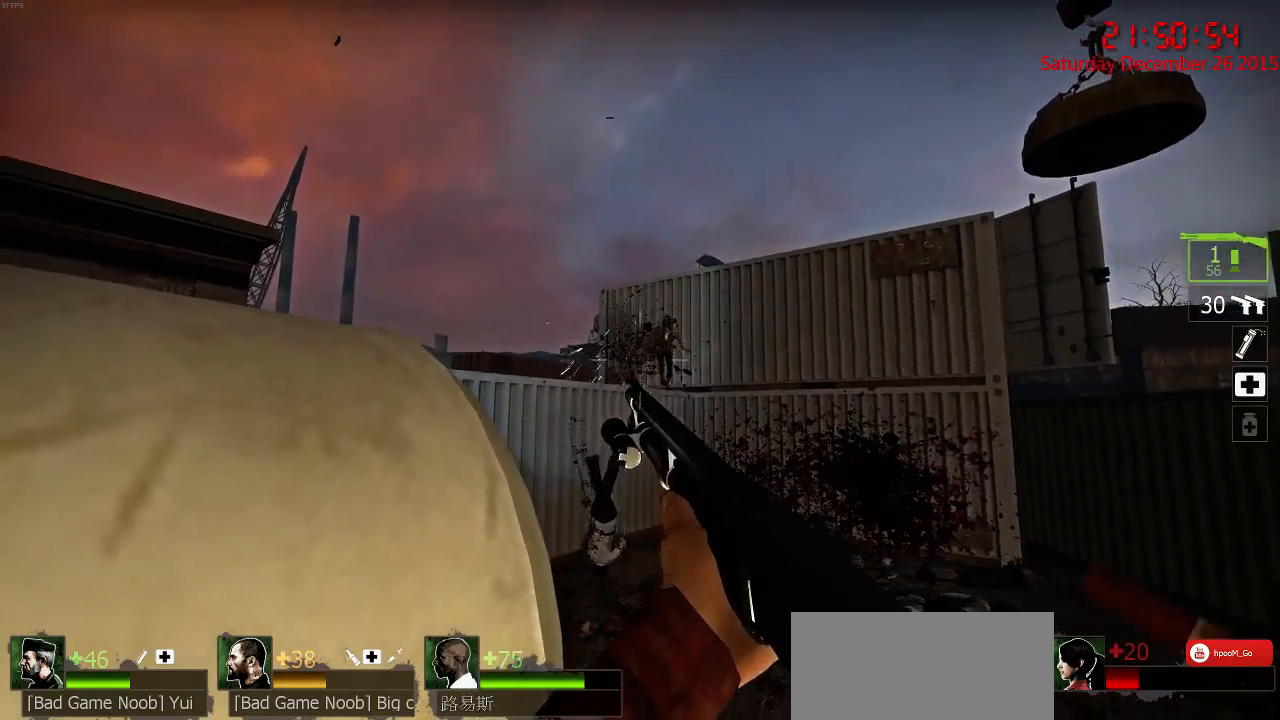
{"keys": ["r"], "mouse": [], "events": [[367, "r", "down"], [433, "r", "up"], [500, "r", "down"]]}
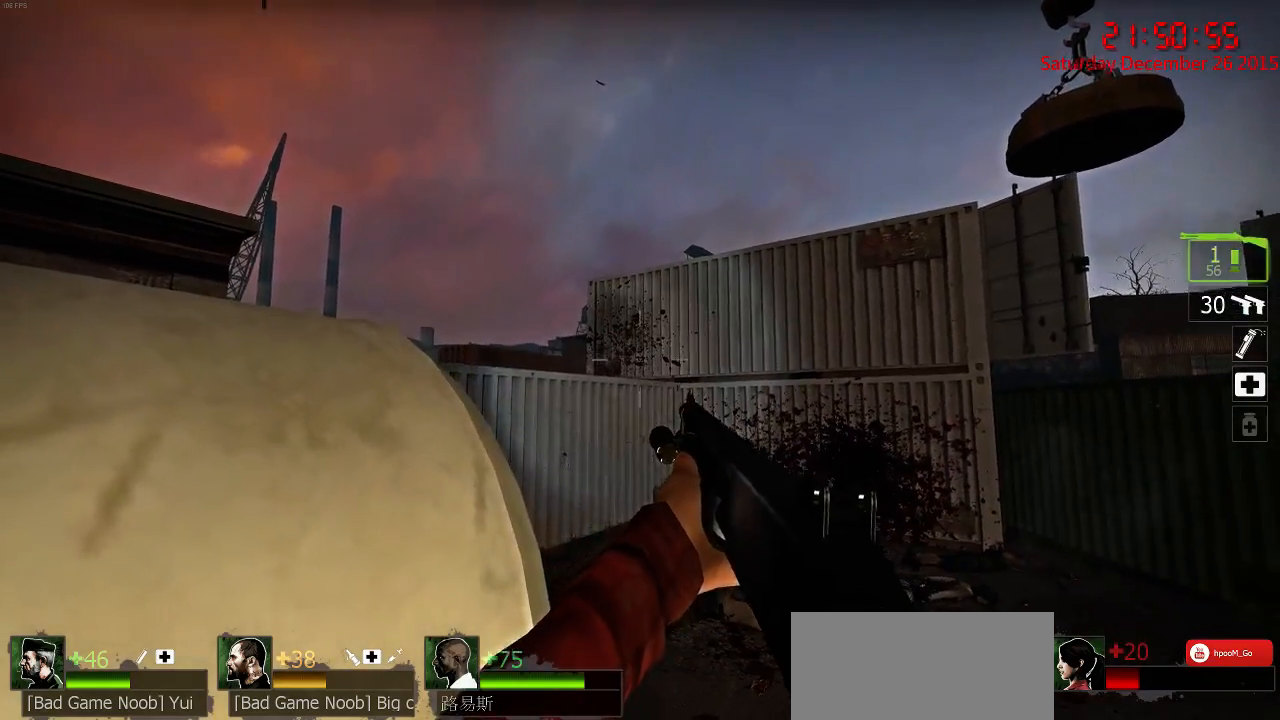
{"keys": ["a", "space", "w"], "mouse": [], "events": [[67, "r", "up"], [133, "r", "down"], [233, "r", "up"], [300, "a", "down"], [300, "w", "down"], [333, "space", "down"]]}
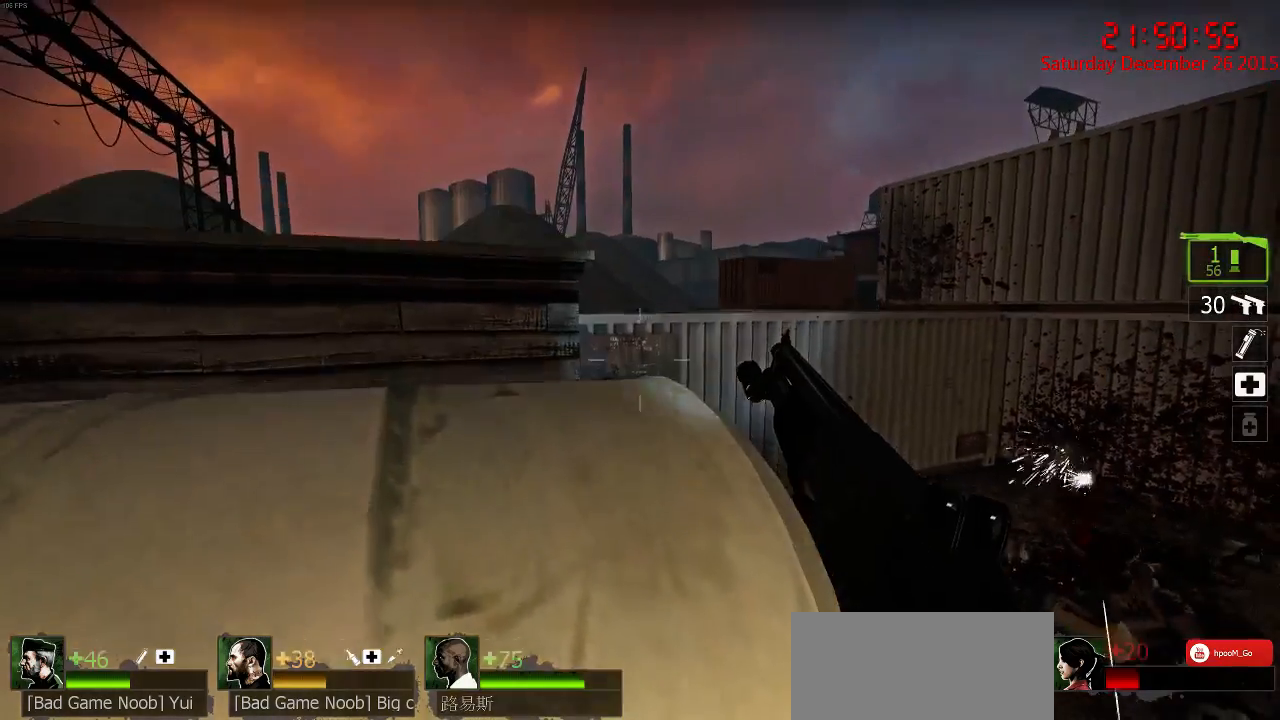
{"keys": [], "mouse": [], "events": [[17, "space", "up"], [83, "w", "up"], [150, "a", "up"], [183, "d", "down"], [483, "d", "up"]]}
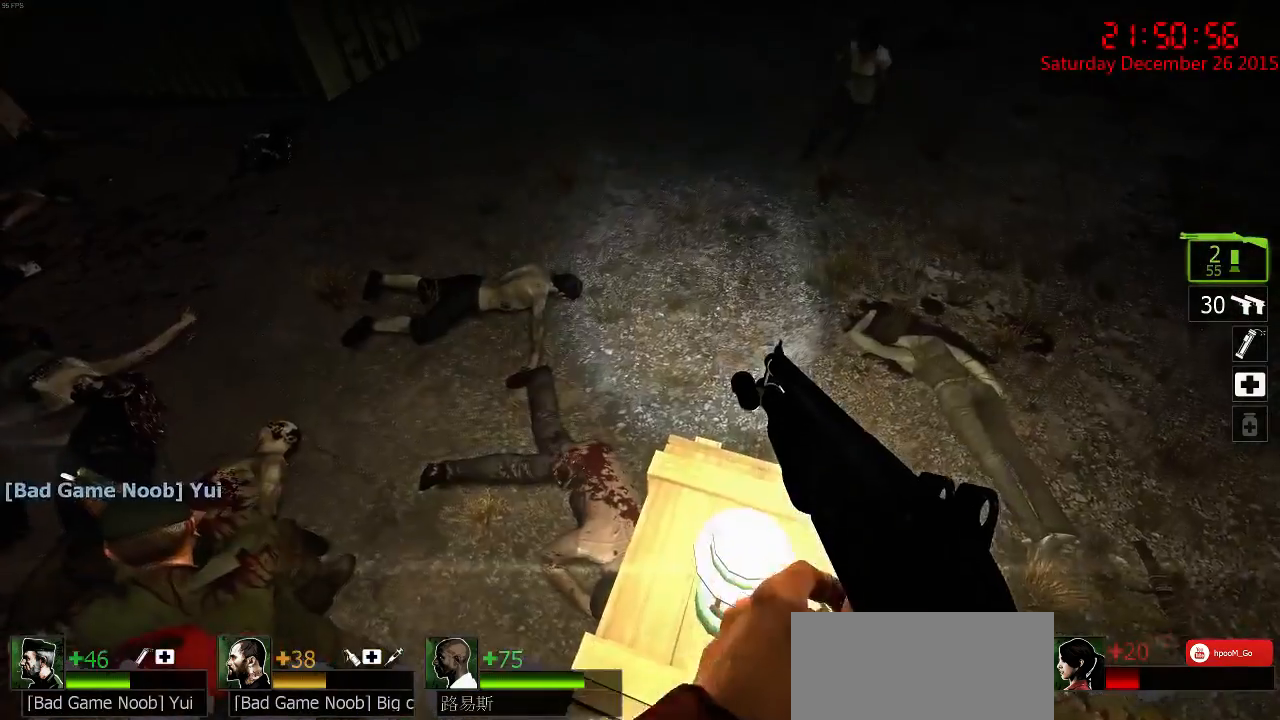
{"keys": ["ctrl", "d"], "mouse": [], "events": [[117, "w", "down"], [150, "space", "down"], [250, "d", "down"], [333, "ctrl", "down"], [333, "space", "up"], [400, "w", "up"]]}
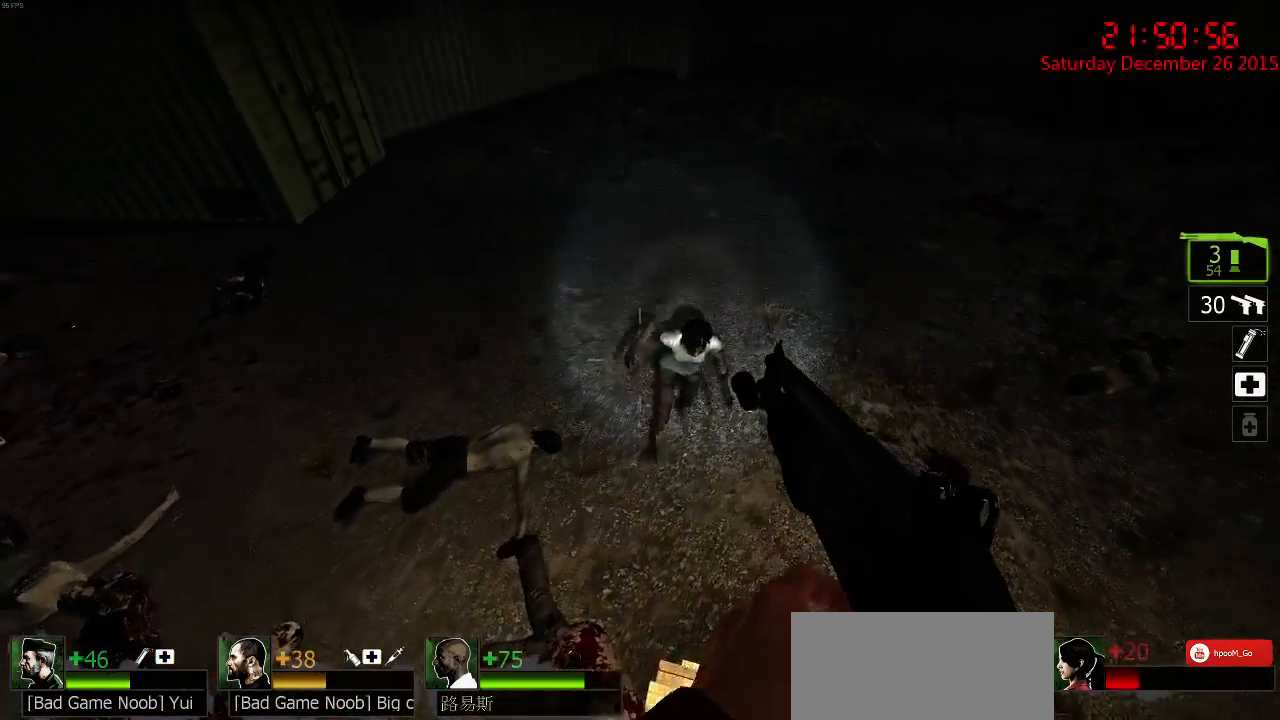
{"keys": ["ctrl", "d"], "mouse": [], "events": [[133, "mouse_left", "down"], [200, "d", "up"], [200, "mouse_left", "up"], [267, "mouse_left", "down"], [350, "mouse_left", "up"], [417, "mouse_left", "down"], [450, "d", "down"], [483, "mouse_left", "up"]]}
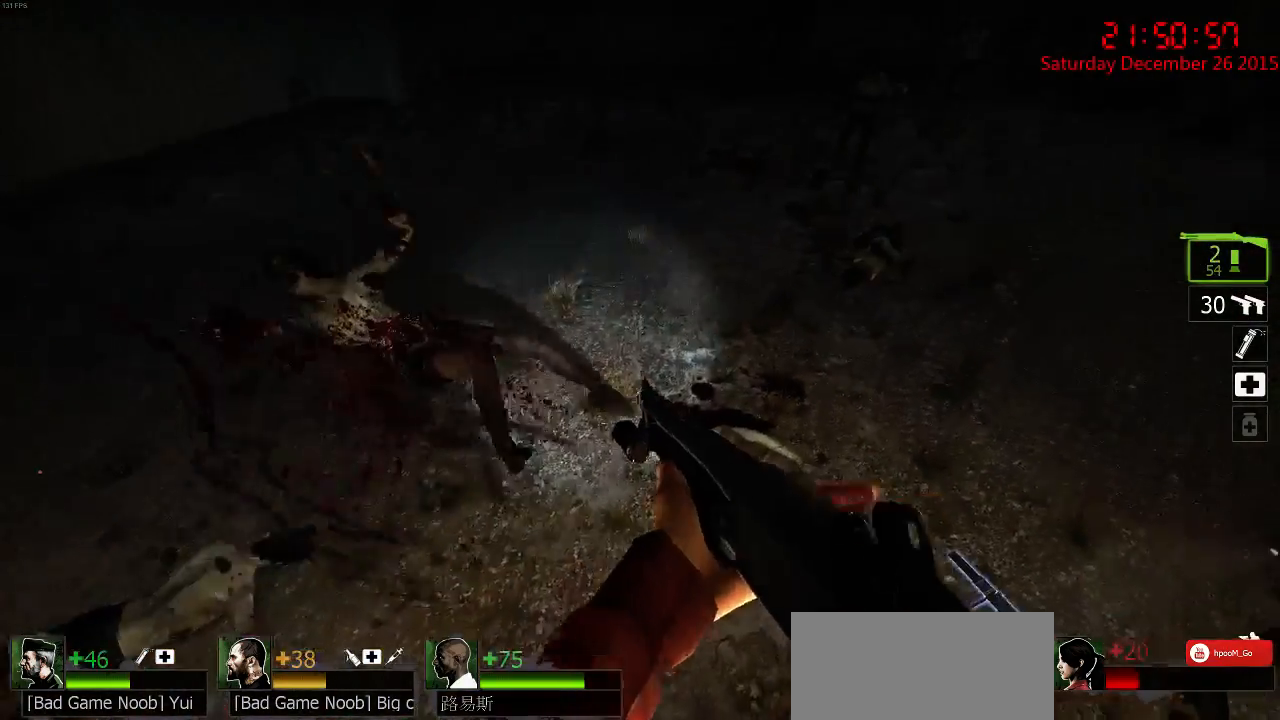
{"keys": [], "mouse": [], "events": [[50, "s", "down"], [83, "d", "up"], [217, "s", "up"], [317, "r", "down"], [433, "r", "up"], [467, "ctrl", "up"]]}
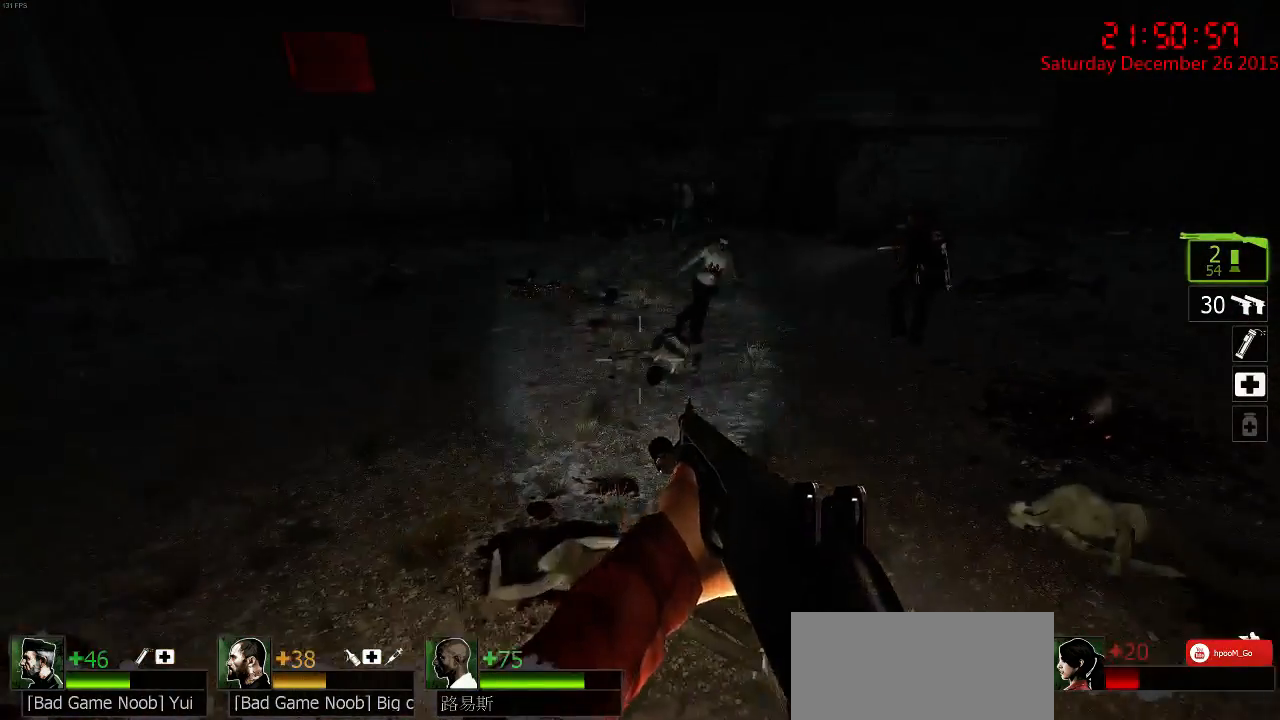
{"keys": [], "mouse": [], "events": [[267, "r", "down"], [367, "r", "up"], [400, "r", "down"], [500, "r", "up"]]}
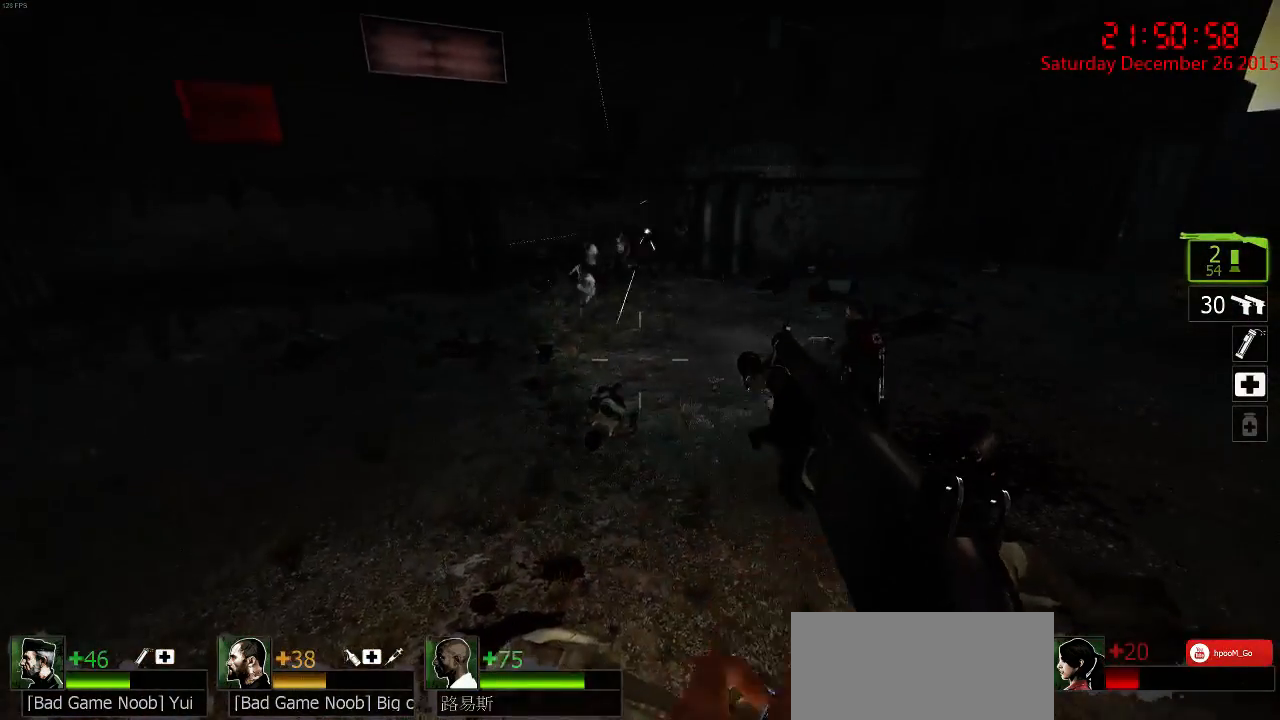
{"keys": [], "mouse": [], "events": [[67, "r", "down"], [133, "r", "up"]]}
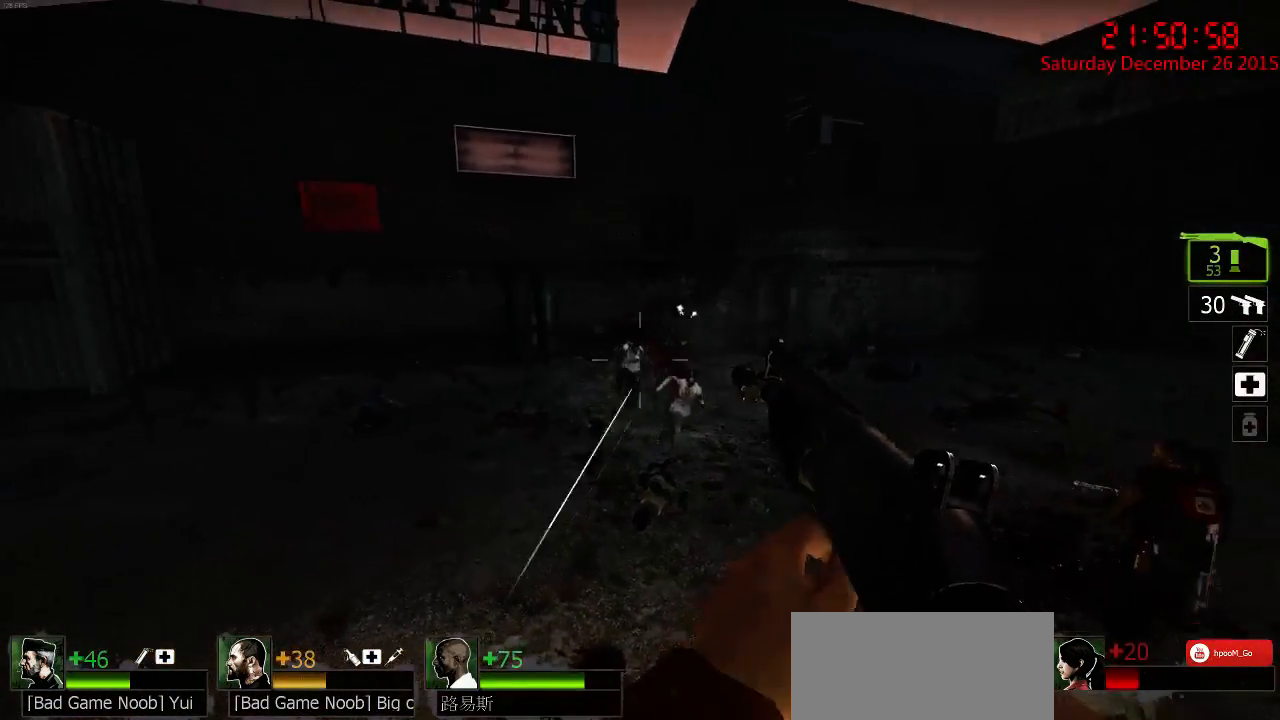
{"keys": [], "mouse": [], "events": [[17, "mouse_left", "down"], [117, "mouse_left", "up"], [150, "mouse_left", "down"], [217, "mouse_left", "up"], [283, "mouse_left", "down"], [350, "mouse_left", "up"]]}
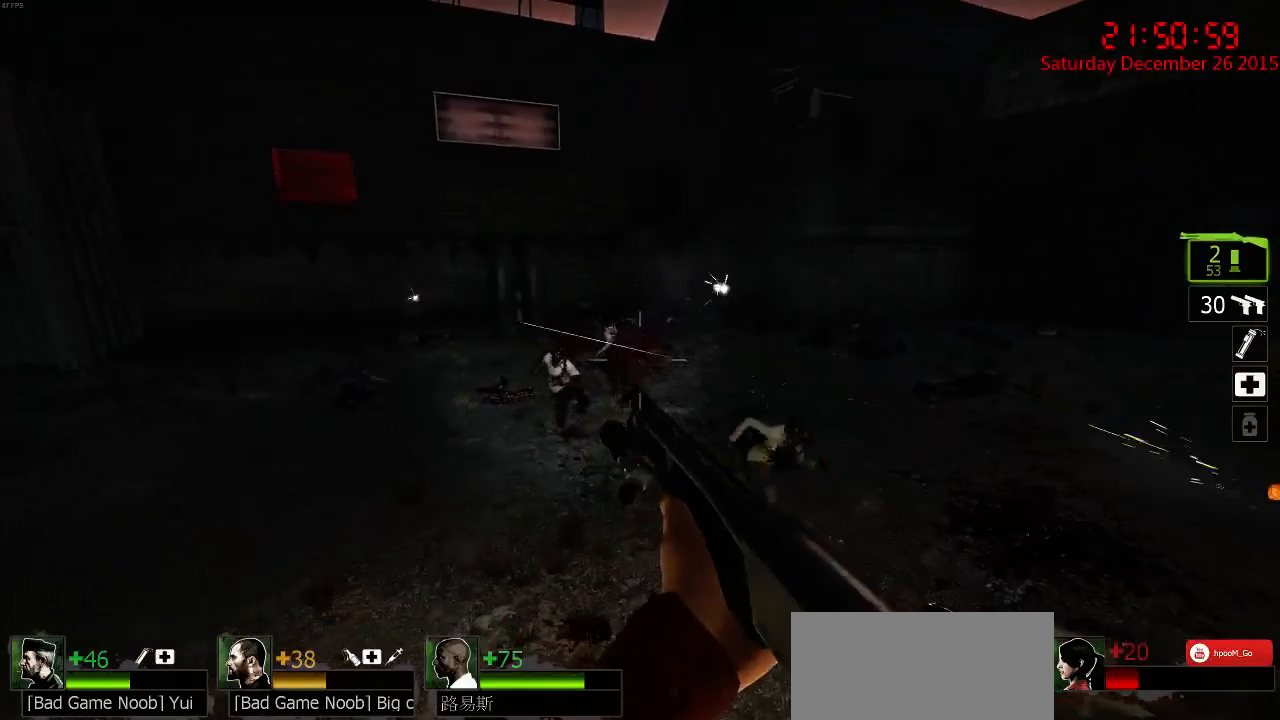
{"keys": [], "mouse": [], "events": []}
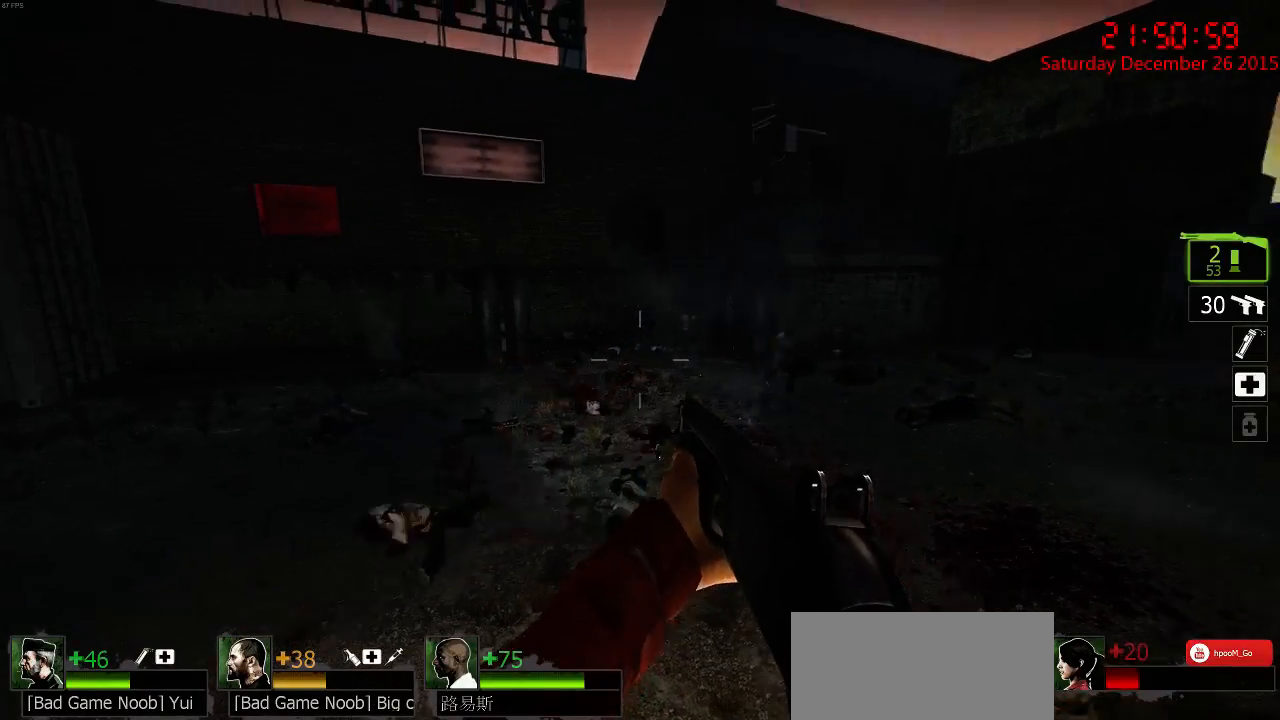
{"keys": [], "mouse": ["left"], "events": [[383, "mouse_left", "down"], [450, "mouse_left", "up"], [483, "mouse_left", "down"]]}
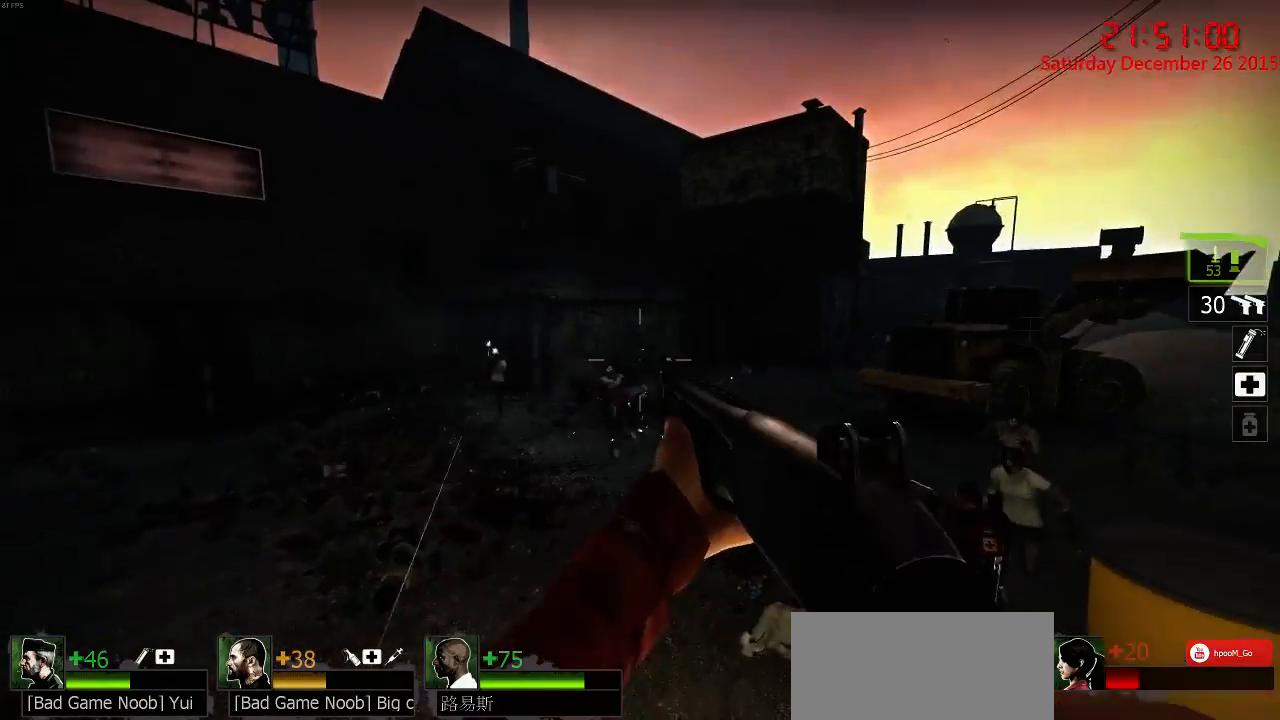
{"keys": [], "mouse": [], "events": [[83, "mouse_left", "up"], [117, "mouse_left", "down"], [183, "mouse_left", "up"]]}
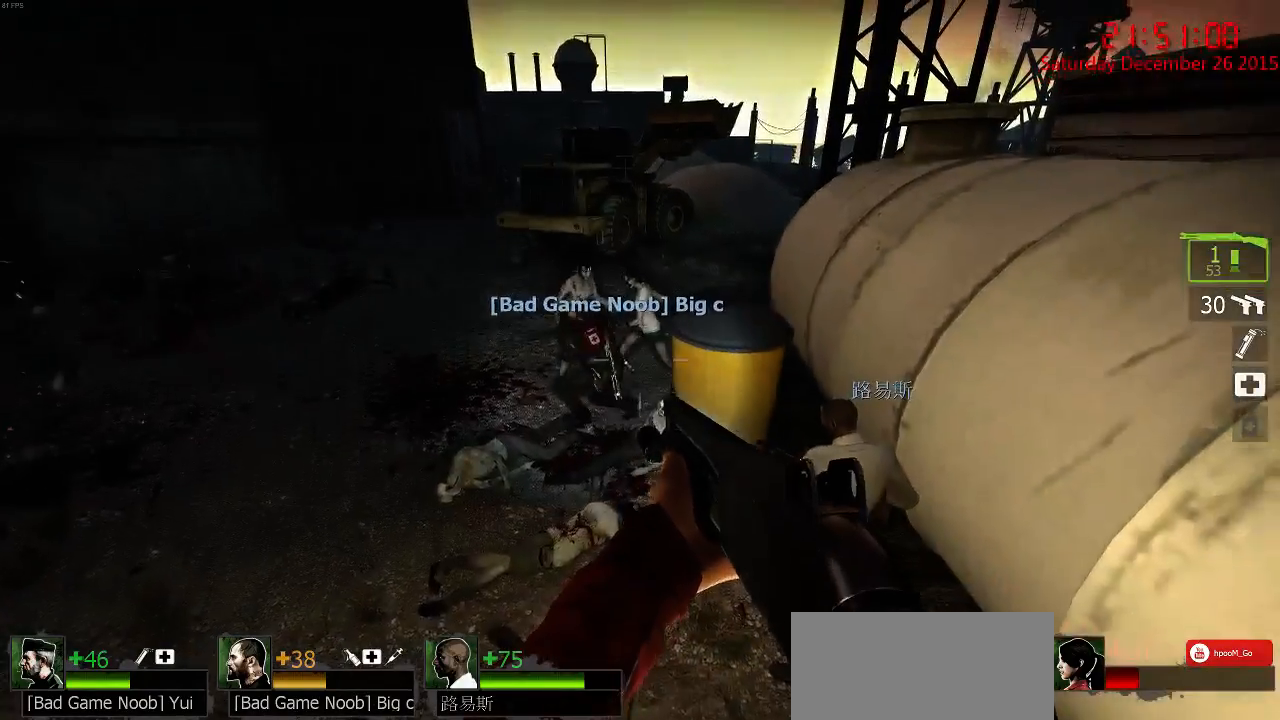
{"keys": [], "mouse": [], "events": []}
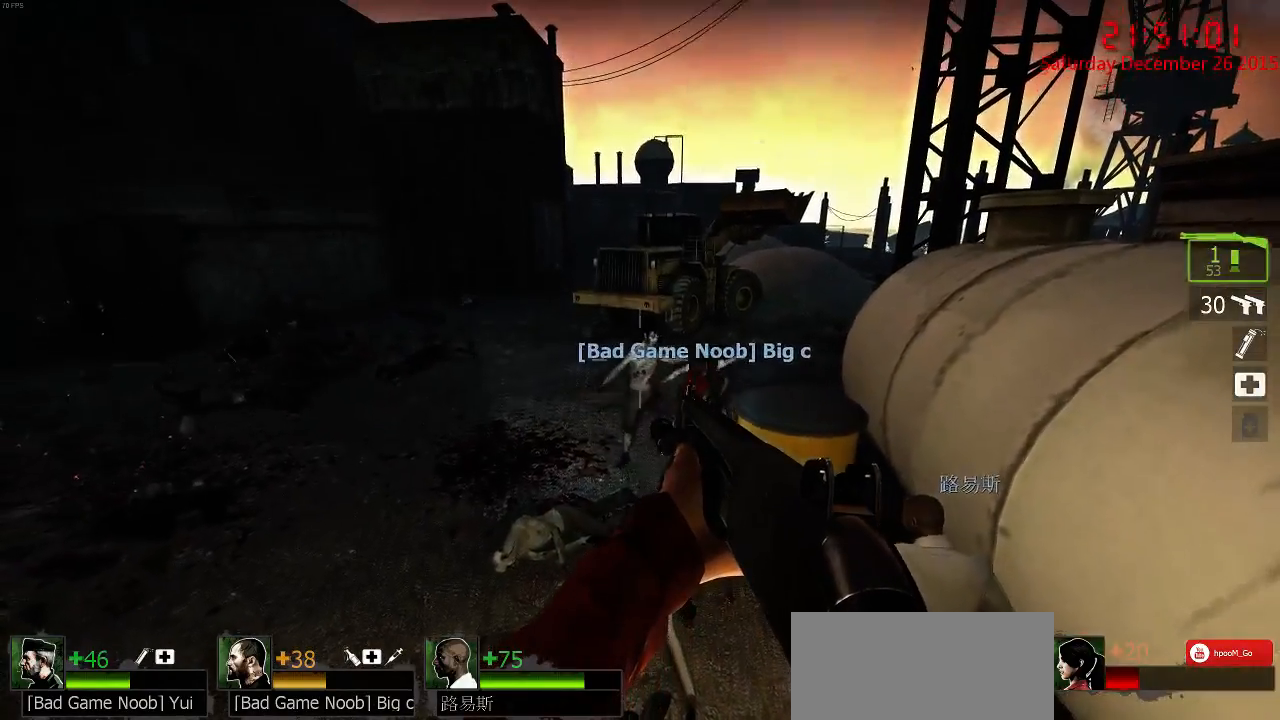
{"keys": [], "mouse": ["left"], "events": [[167, "mouse_left", "down"], [233, "mouse_left", "up"], [300, "mouse_left", "down"], [367, "mouse_left", "up"], [400, "mouse_left", "down"]]}
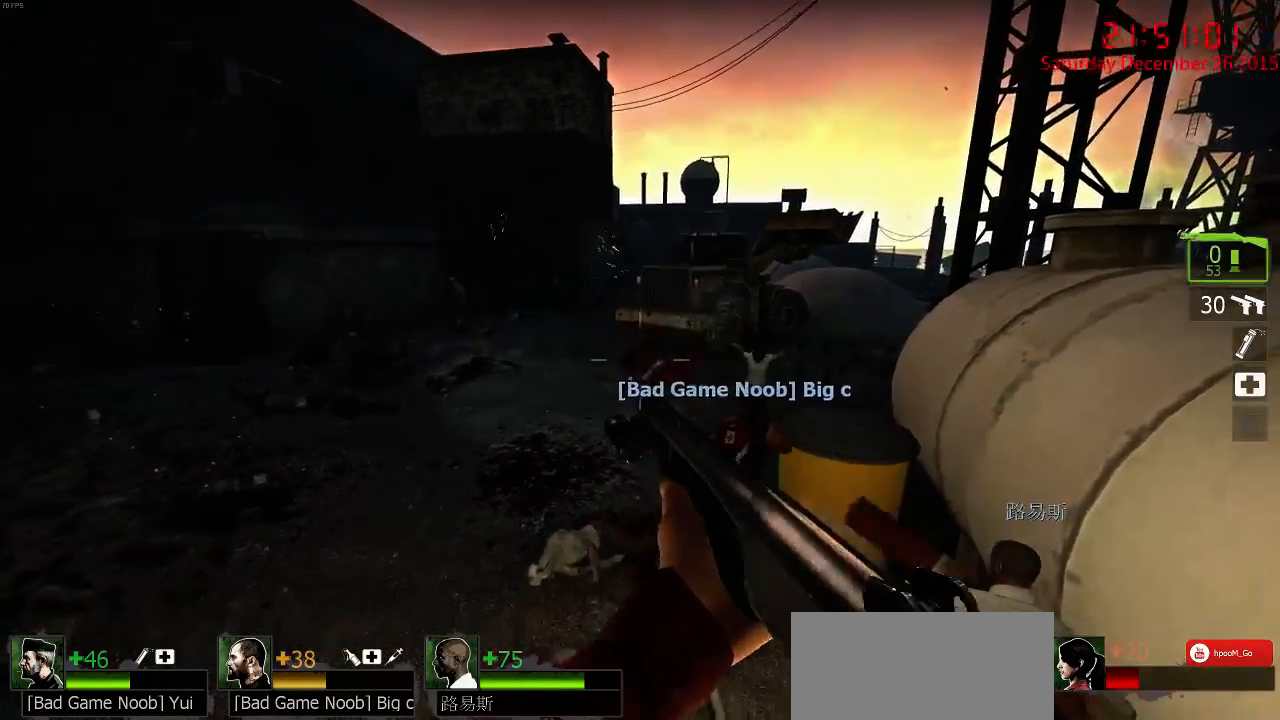
{"keys": [], "mouse": [], "events": [[17, "mouse_left", "up"]]}
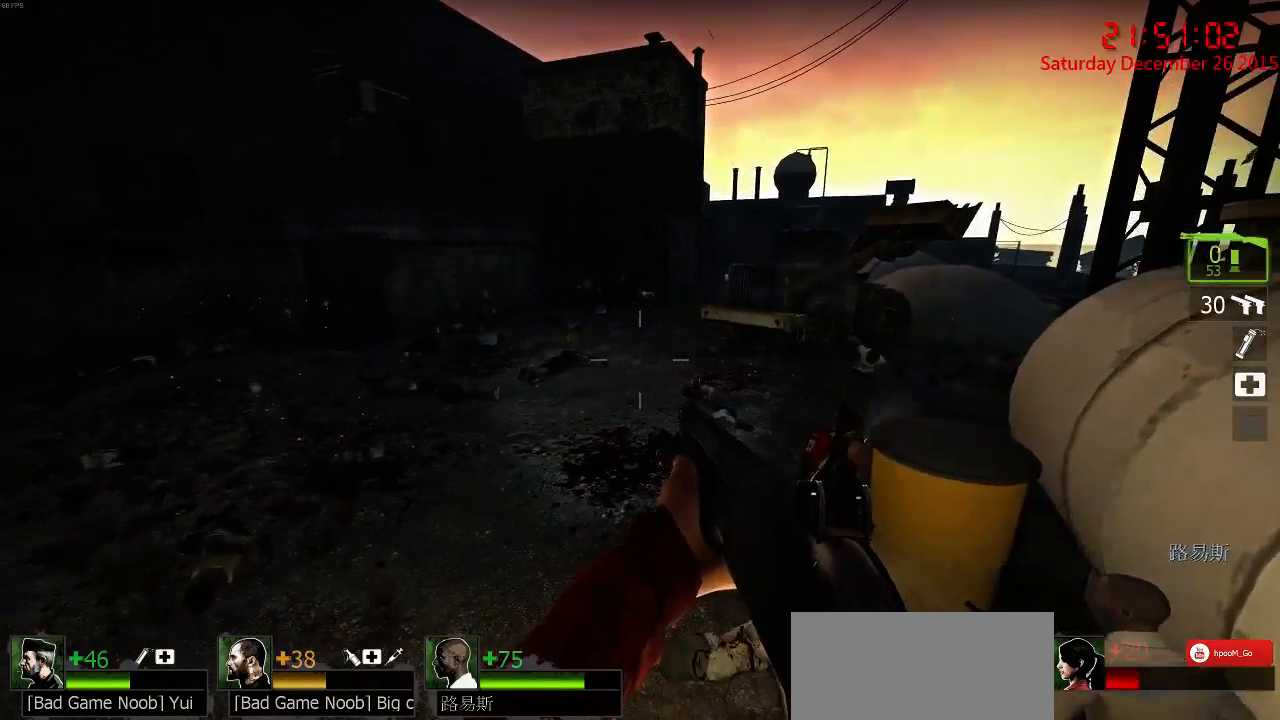
{"keys": [], "mouse": [], "events": [[50, "r", "down"], [150, "r", "up"], [233, "r", "down"], [300, "s", "down"], [333, "r", "up"], [367, "s", "up"]]}
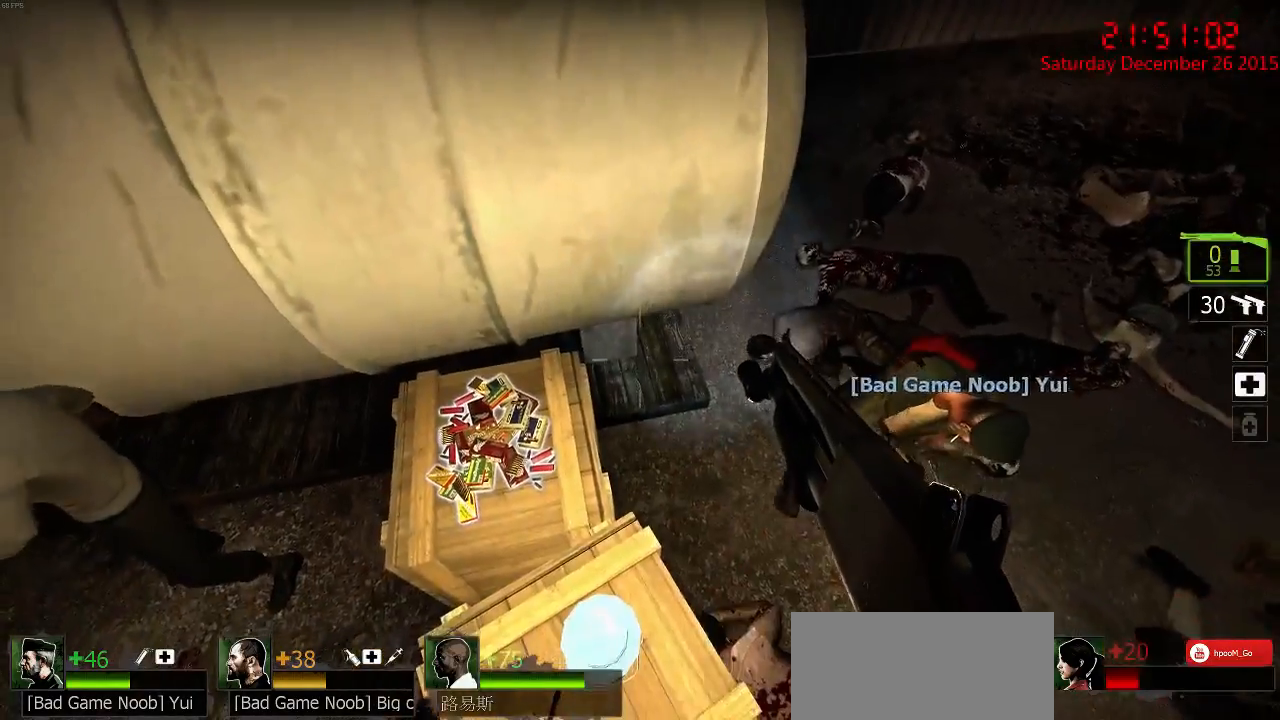
{"keys": ["q"], "mouse": [], "events": [[233, "s", "down"], [300, "s", "up"], [433, "q", "down"]]}
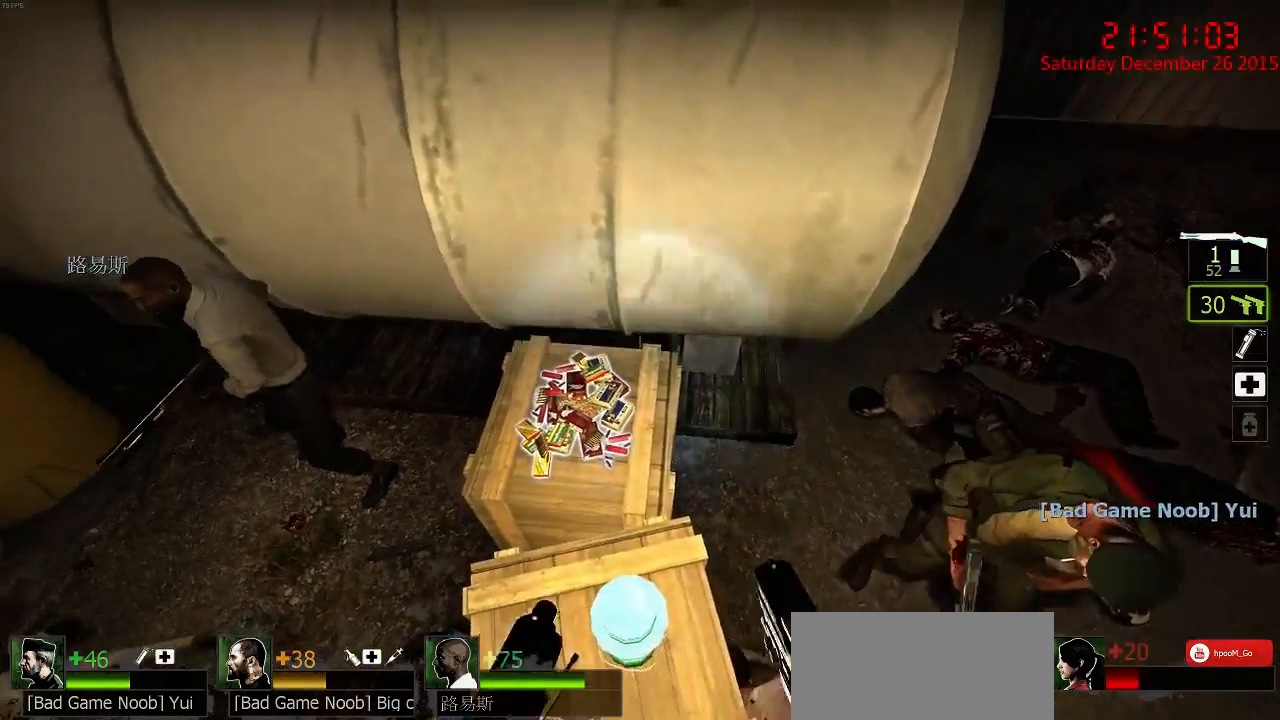
{"keys": [], "mouse": [], "events": [[50, "q", "up"], [150, "s", "down"], [183, "s", "up"]]}
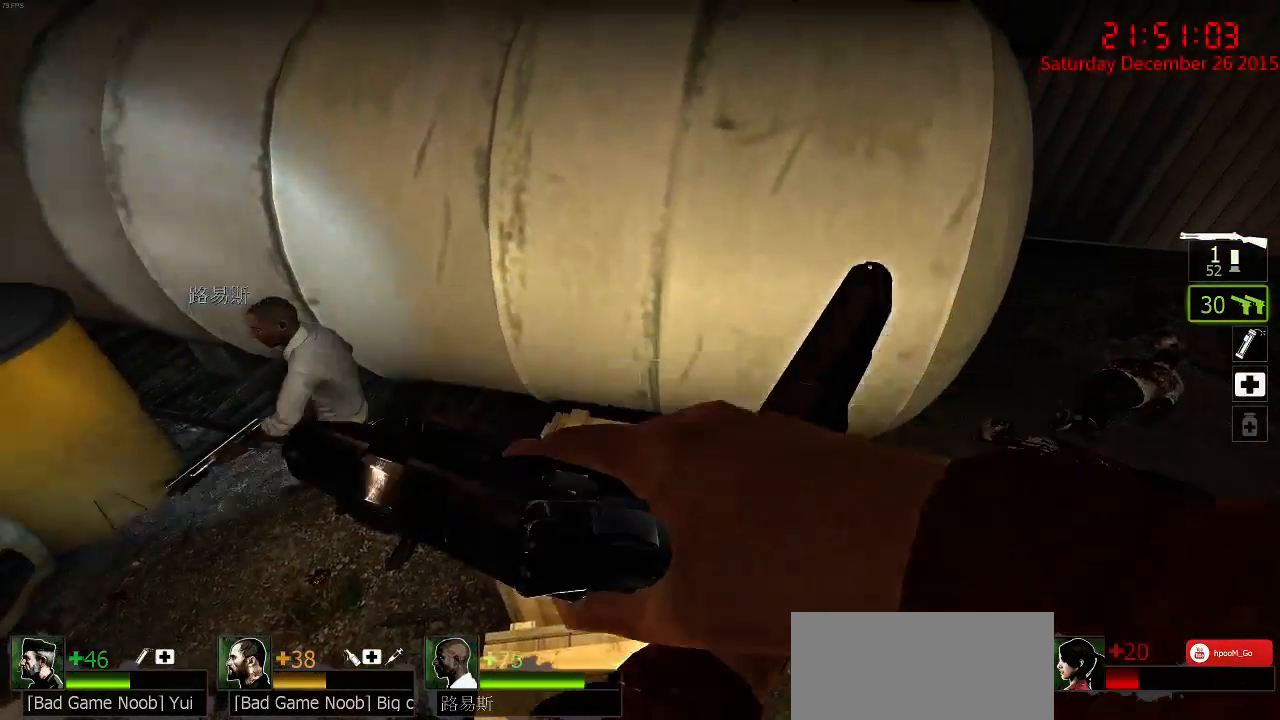
{"keys": ["ctrl", "d"], "mouse": [], "events": [[17, "w", "down"], [300, "space", "down"], [333, "d", "down"], [433, "space", "up"], [433, "w", "up"], [500, "ctrl", "down"]]}
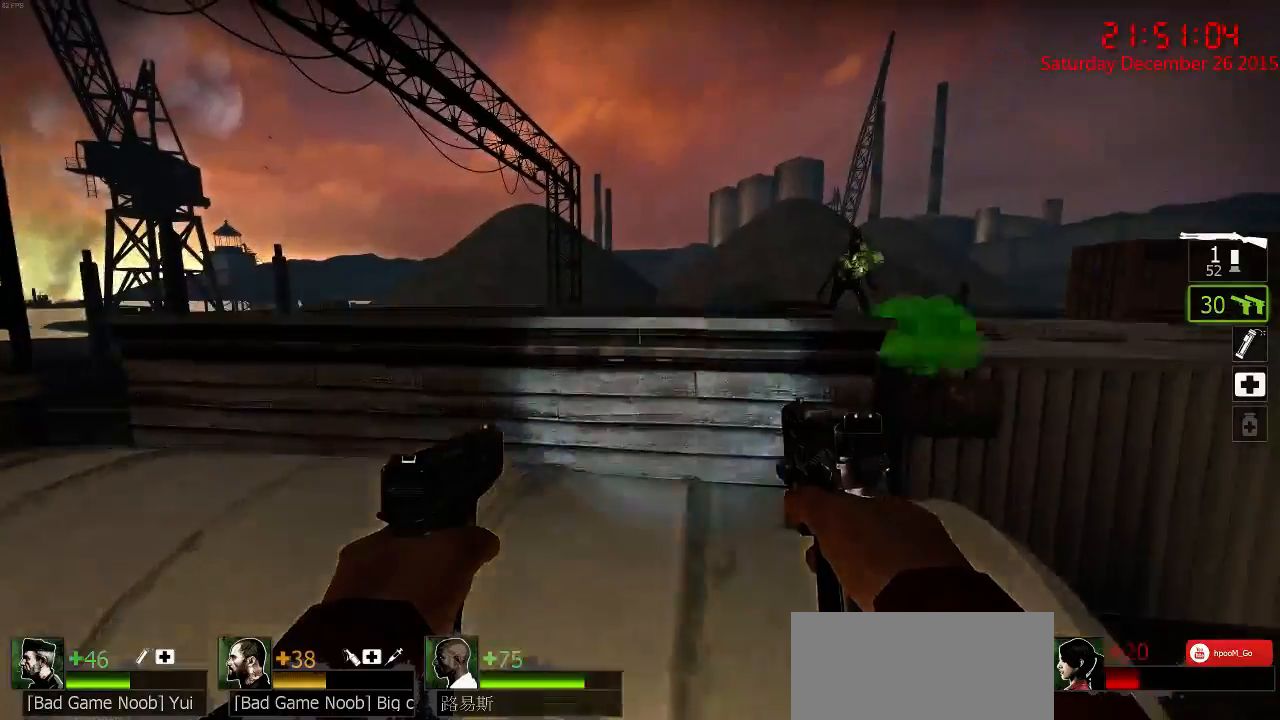
{"keys": ["ctrl", "q", "w"], "mouse": [], "events": [[133, "w", "down"], [200, "d", "up"], [450, "q", "down"]]}
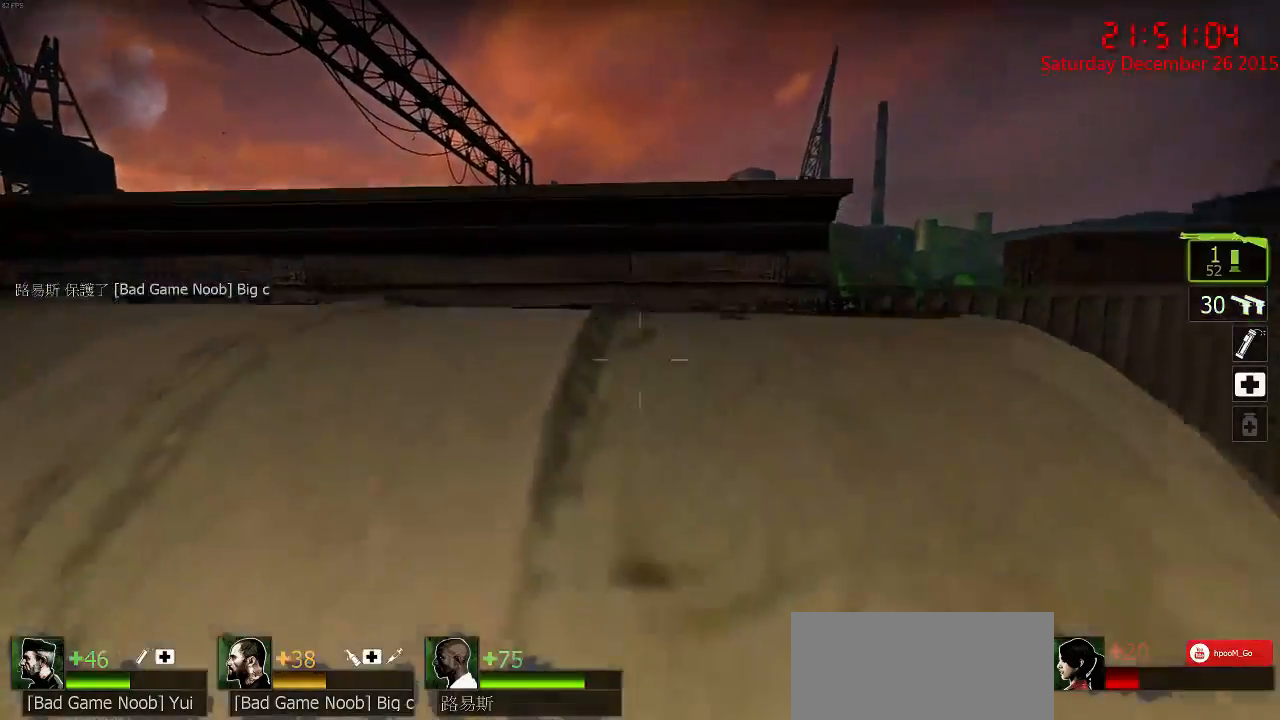
{"keys": ["d", "space"], "mouse": [], "events": [[50, "q", "up"], [117, "ctrl", "up"], [183, "w", "up"], [283, "s", "down"], [417, "d", "down"], [450, "s", "up"], [500, "space", "down"]]}
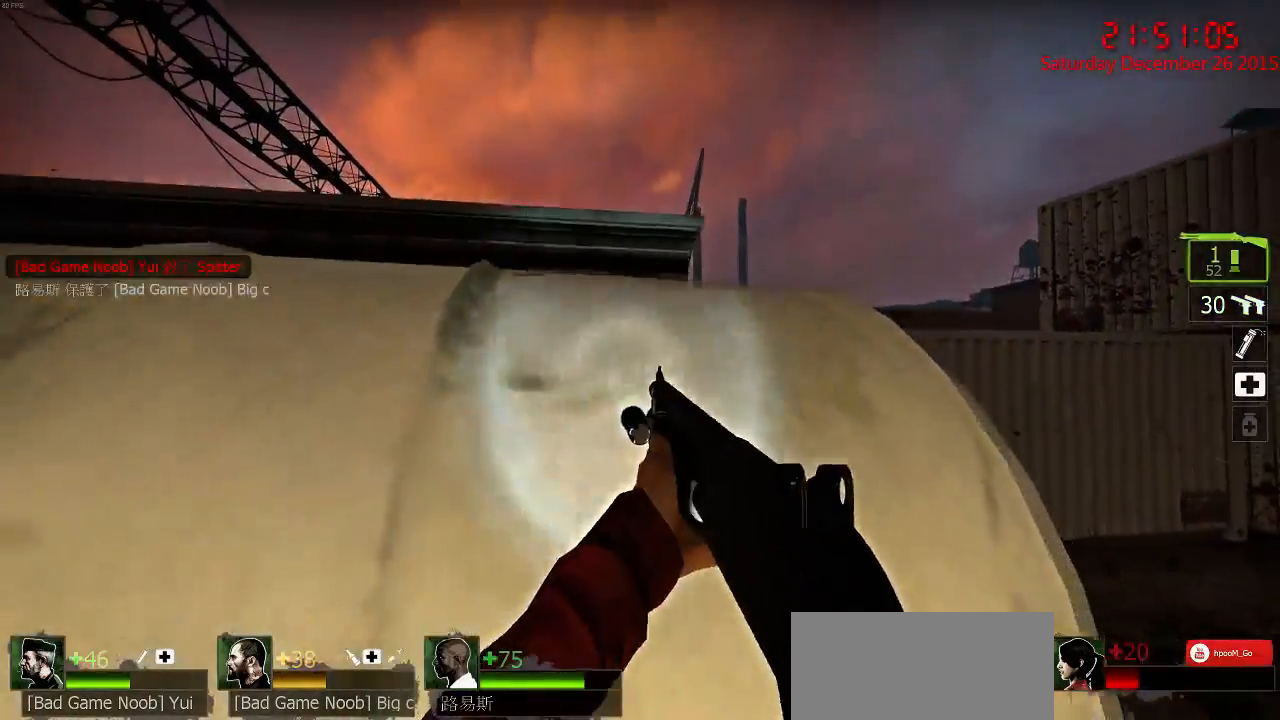
{"keys": [], "mouse": [], "events": [[133, "space", "up"], [167, "d", "up"], [433, "mouse_left", "down"], [500, "mouse_left", "up"]]}
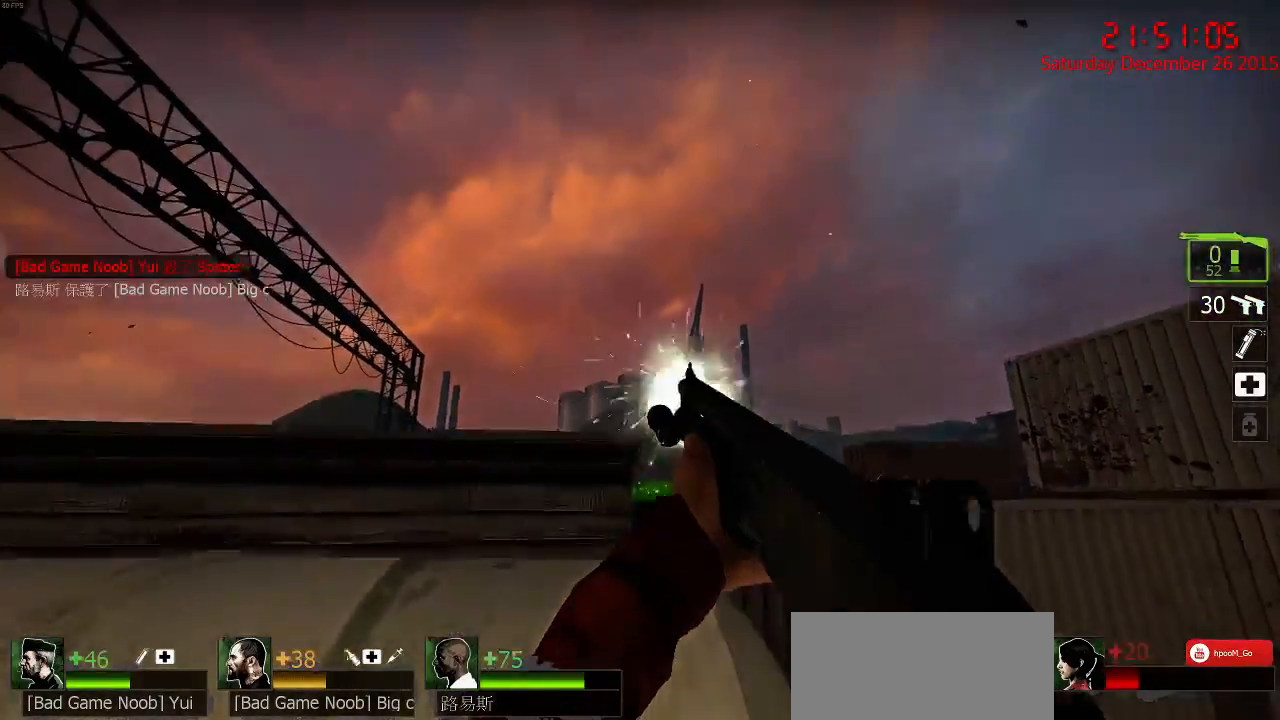
{"keys": ["r", "s"], "mouse": [], "events": [[33, "a", "down"], [33, "s", "down"], [67, "mouse_left", "down"], [100, "mouse_left", "up"], [217, "r", "down"], [283, "a", "up"], [317, "r", "up"], [450, "r", "down"]]}
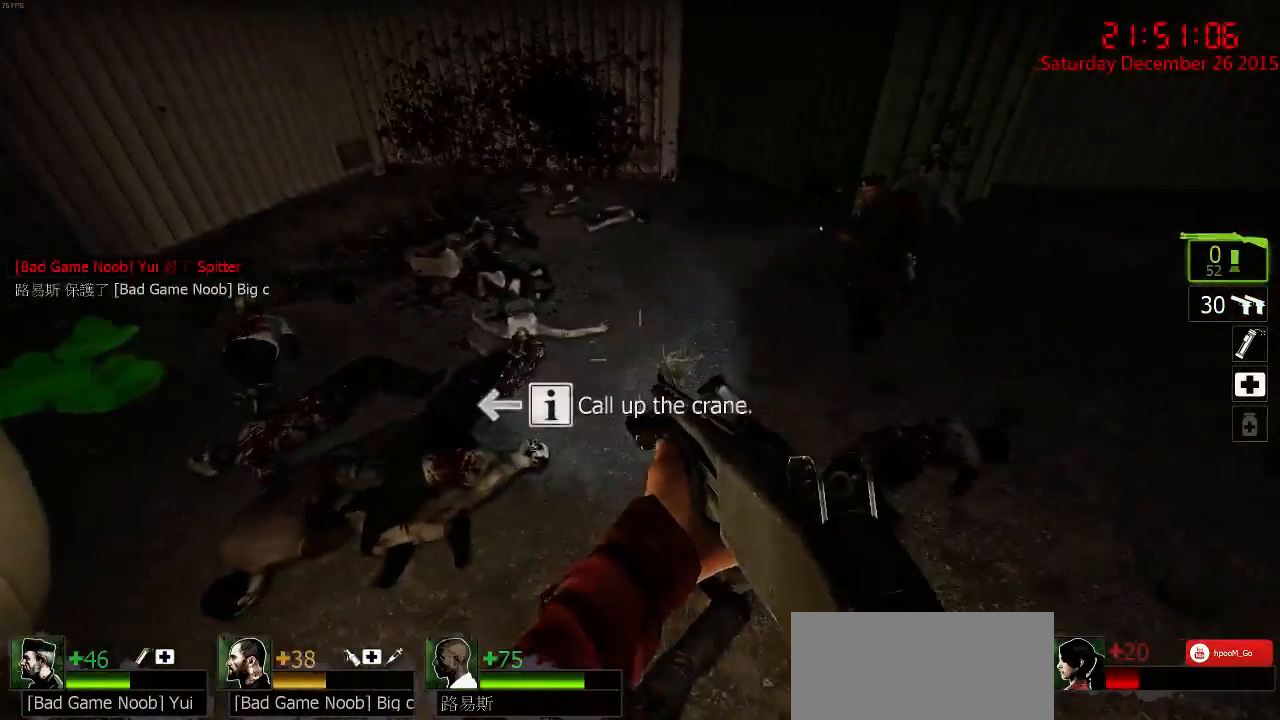
{"keys": ["r"], "mouse": [], "events": [[17, "r", "up"], [17, "s", "up"], [83, "r", "down"], [150, "r", "up"], [217, "r", "down"], [283, "r", "up"], [350, "r", "down"], [433, "r", "up"], [500, "r", "down"]]}
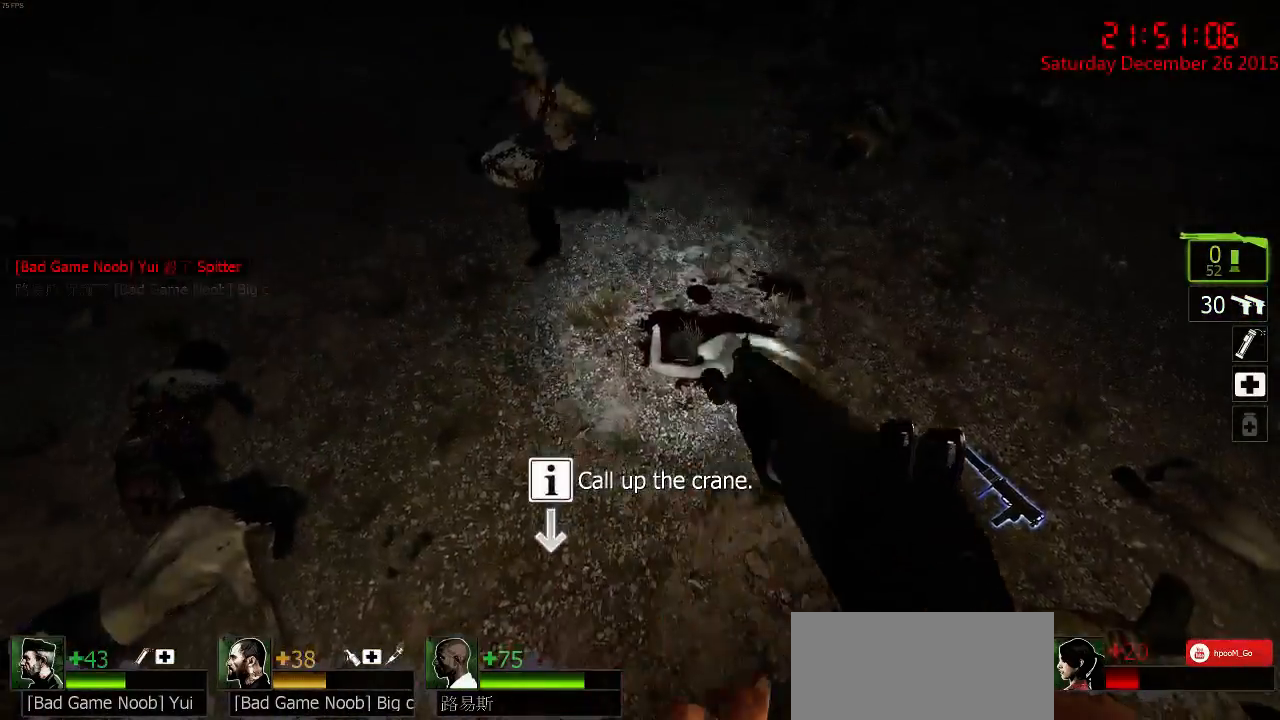
{"keys": ["w"], "mouse": [], "events": [[67, "r", "up"], [333, "d", "down"], [400, "w", "down"], [500, "d", "up"]]}
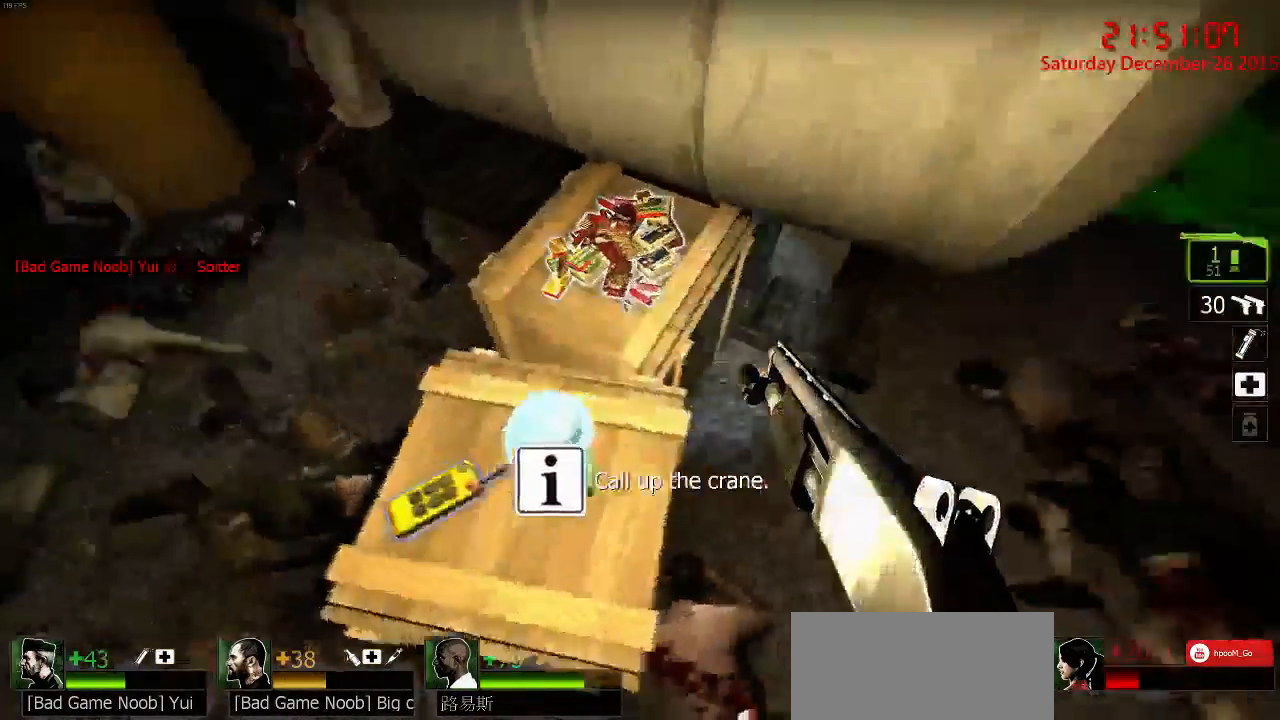
{"keys": ["w"], "mouse": [], "events": [[67, "w", "up"], [483, "w", "down"]]}
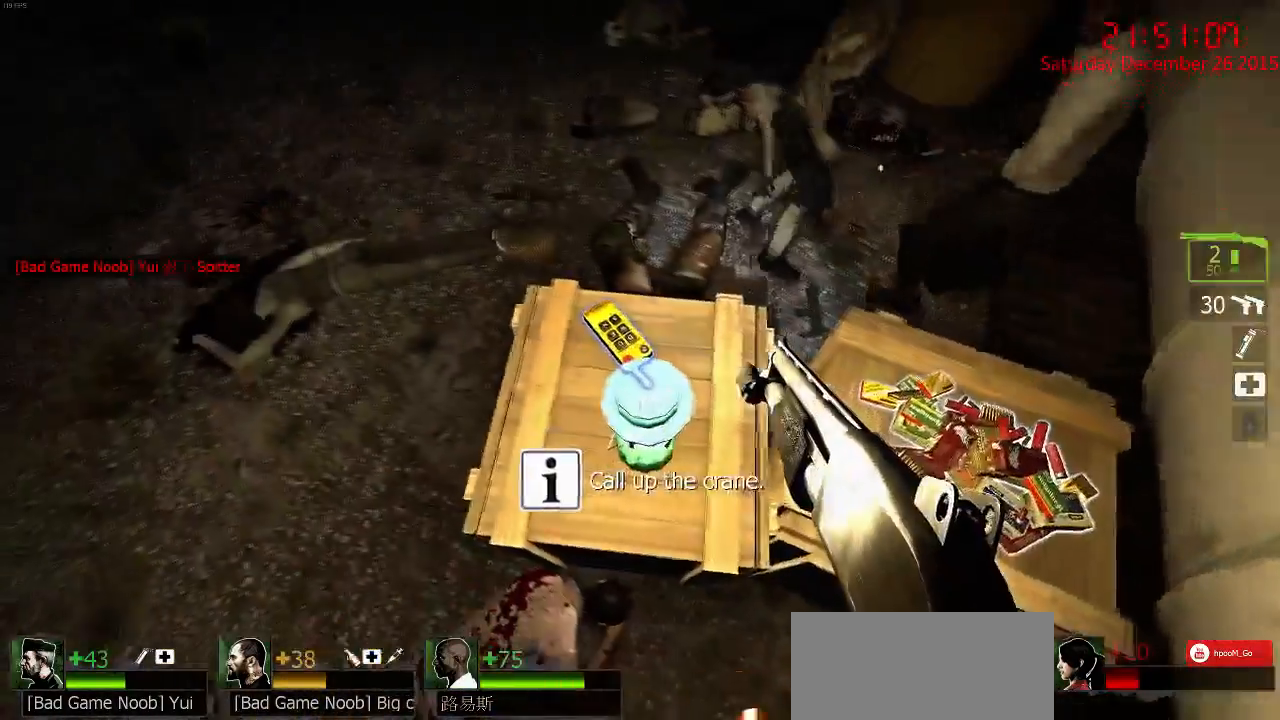
{"keys": ["ctrl"], "mouse": [], "events": [[83, "ctrl", "down"], [217, "w", "up"], [250, "e", "down"], [350, "e", "up"], [417, "e", "down"], [450, "e", "up"]]}
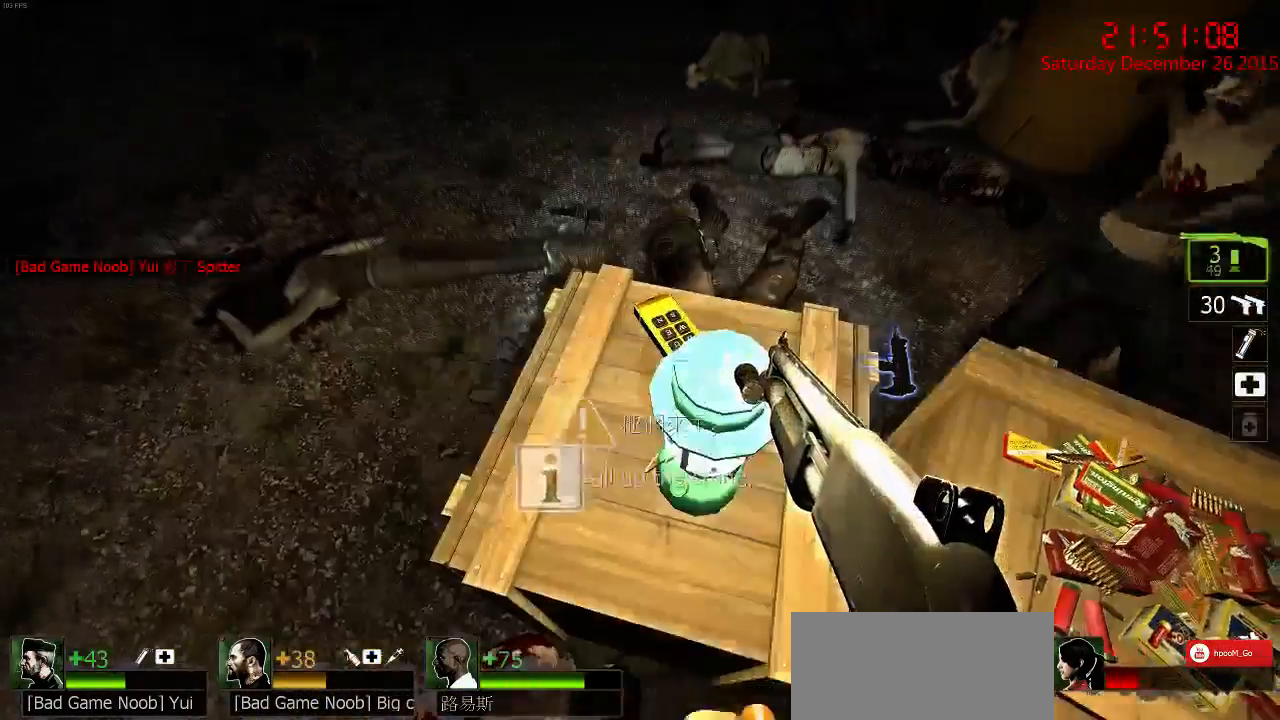
{"keys": ["w"], "mouse": ["right"], "events": [[33, "e", "down"], [100, "e", "up"], [167, "e", "down"], [233, "e", "up"], [400, "ctrl", "up"], [433, "mouse_right", "down"], [500, "w", "down"]]}